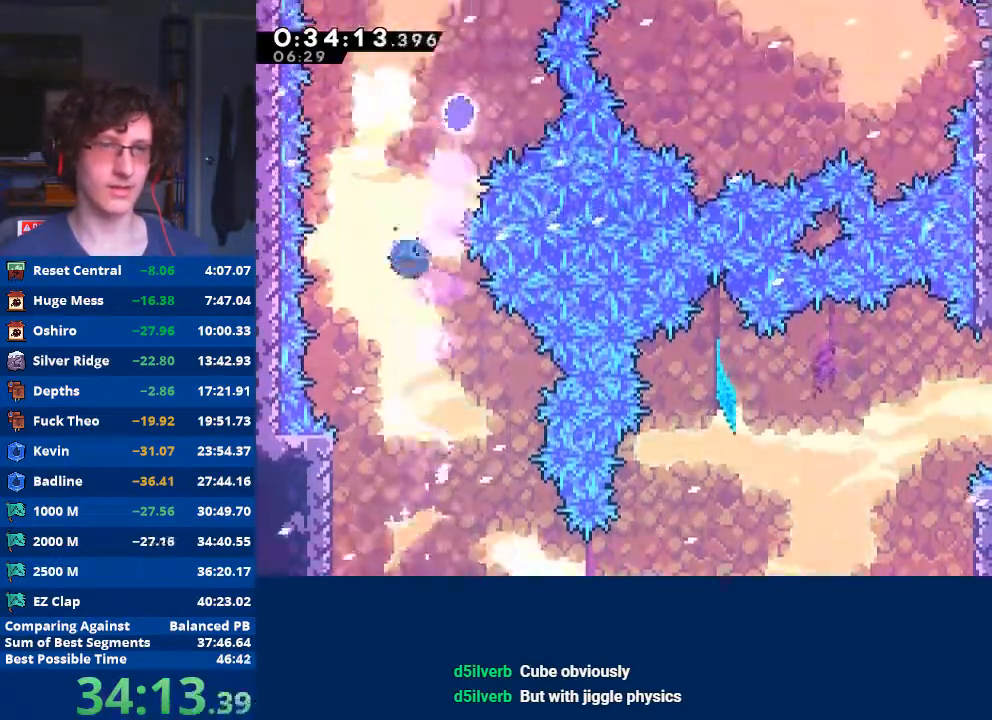
Gameplay with a controller (Xbox layout); each line is a JSON object with the inputs held at the frame after it. "events" lists button and stick changes between this image and that frame as [ms after this image, input, new state], when the widget could be followed in between. Not read: right_stick.
{"buttons": [], "left_stick": "center", "events": [[200, "X", "up"], [400, "left_stick", "center"]]}
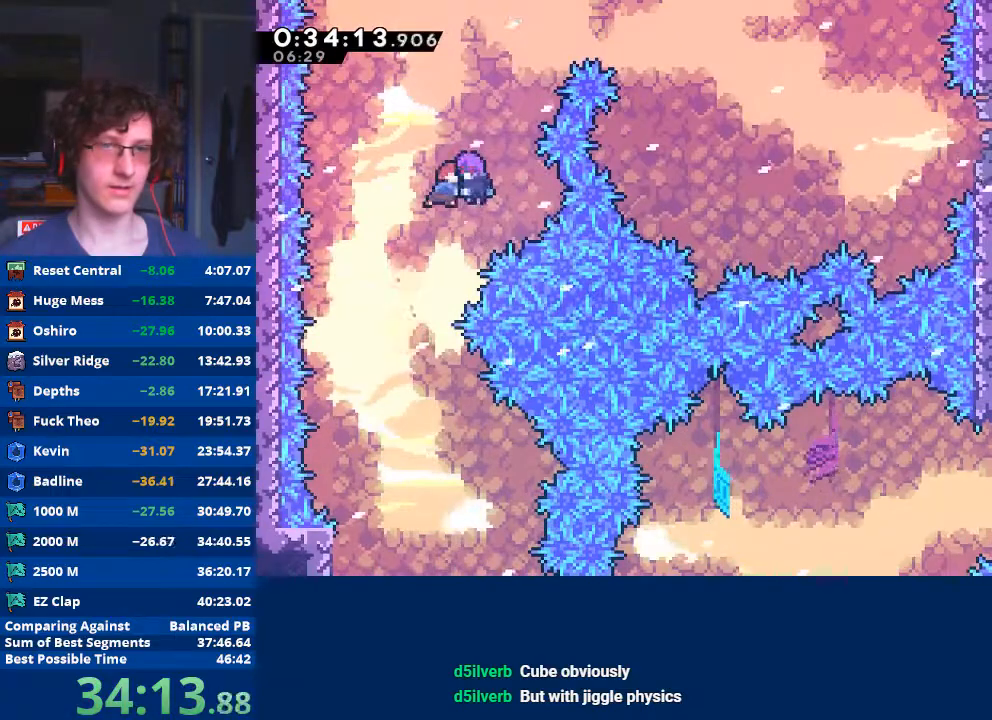
{"buttons": [], "left_stick": "right", "events": [[233, "left_stick", "right"], [333, "X", "down"], [467, "X", "up"]]}
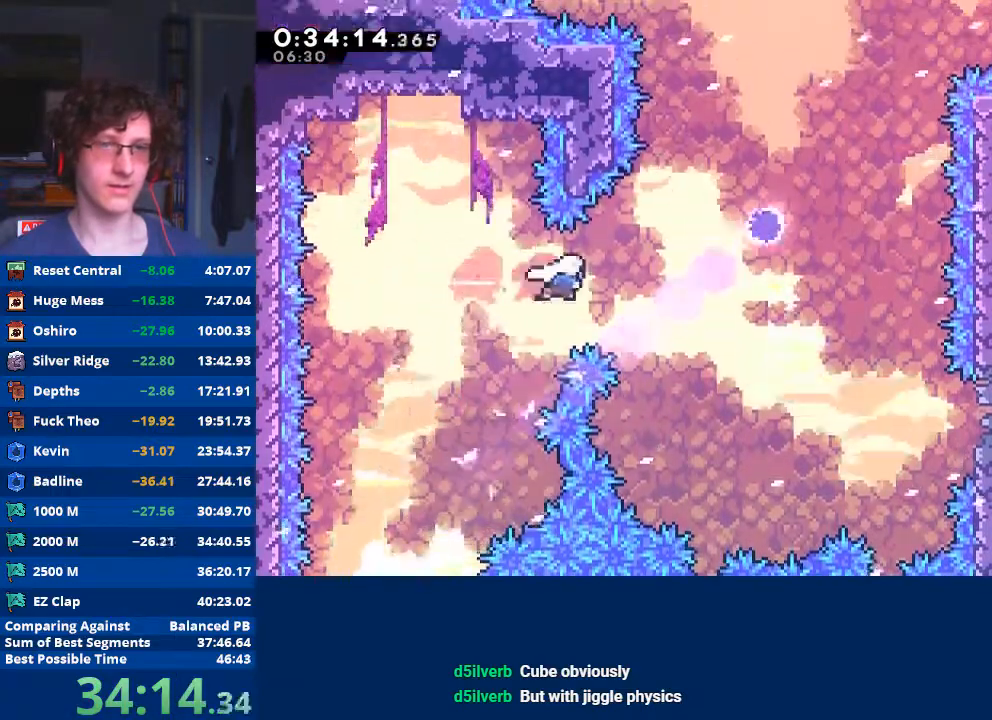
{"buttons": [], "left_stick": "up-right", "events": [[200, "X", "down"], [200, "left_stick", "up-right"], [333, "X", "up"]]}
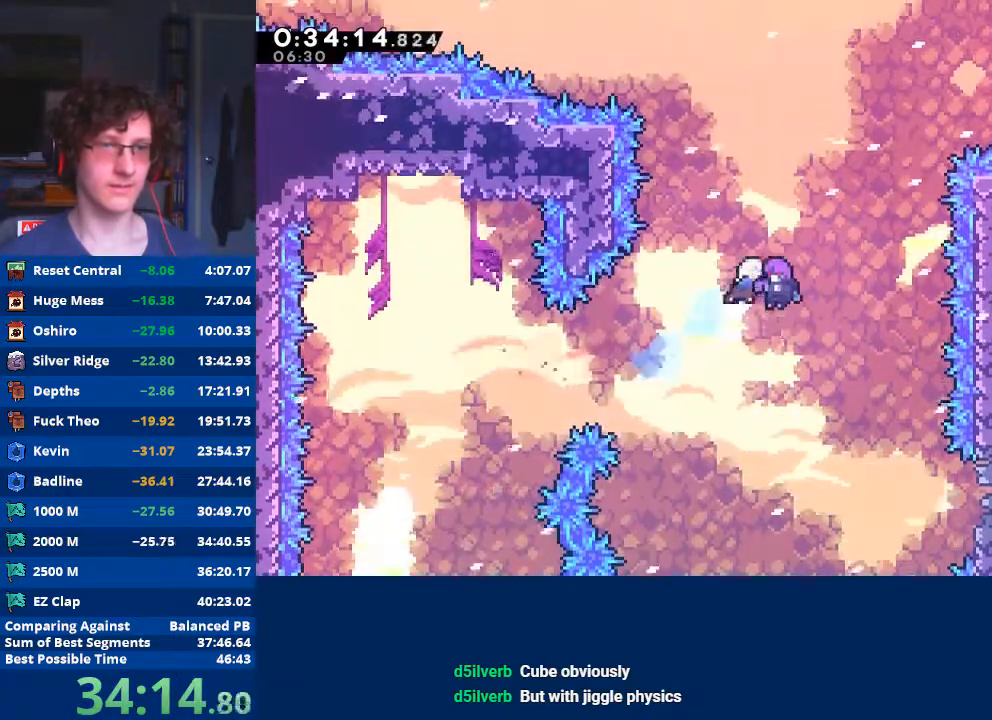
{"buttons": [], "left_stick": "center", "events": [[433, "left_stick", "center"]]}
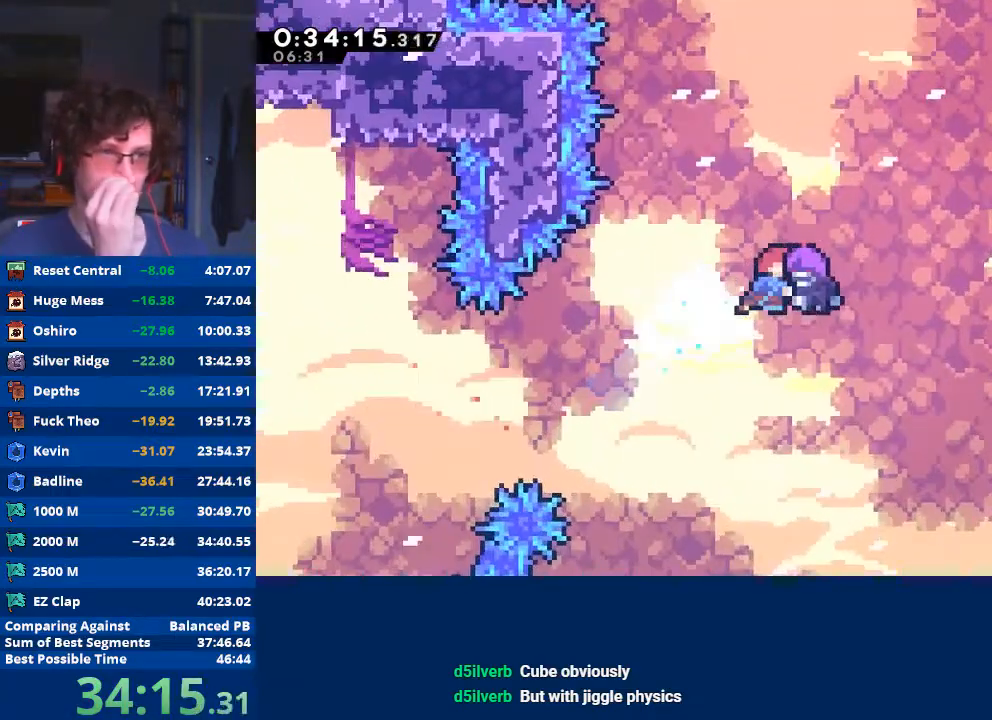
{"buttons": [], "left_stick": "center", "events": []}
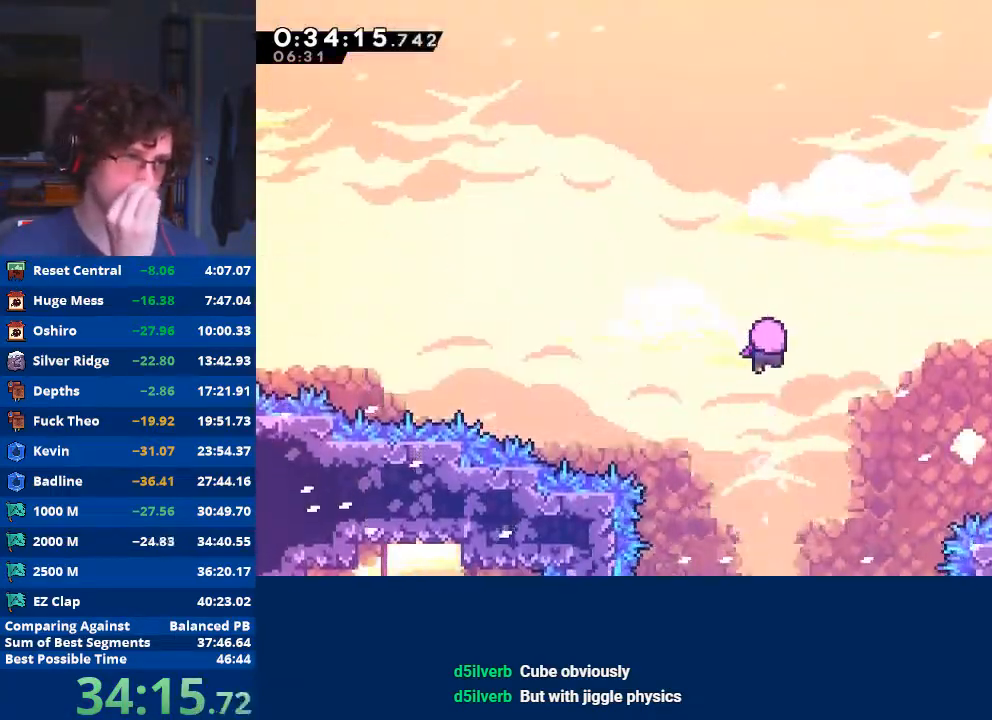
{"buttons": [], "left_stick": "center", "events": []}
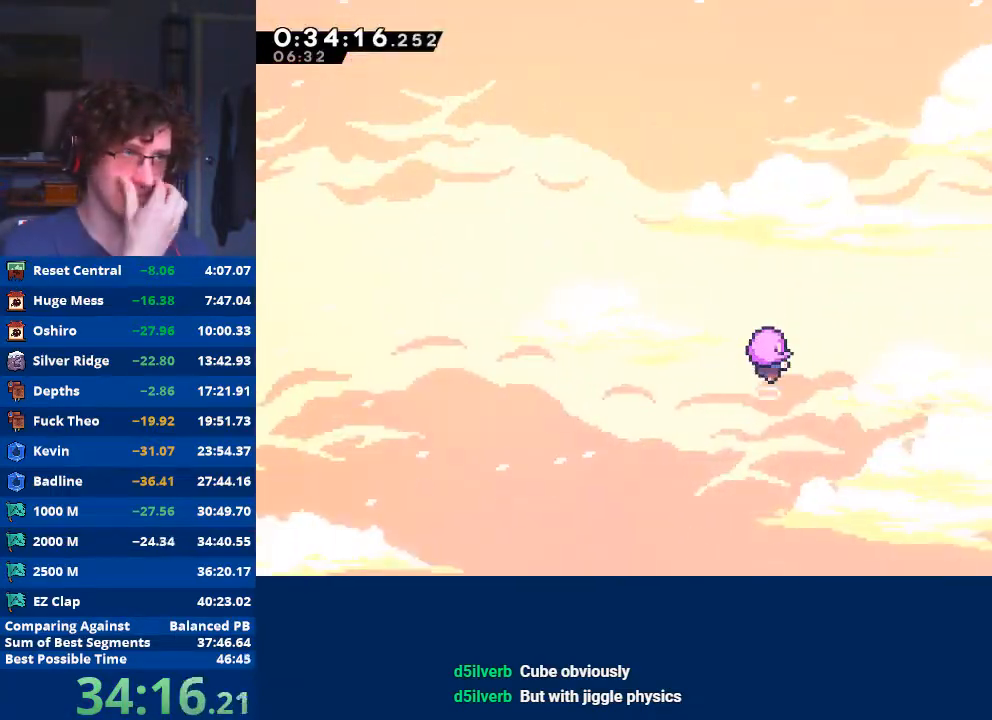
{"buttons": [], "left_stick": "center", "events": []}
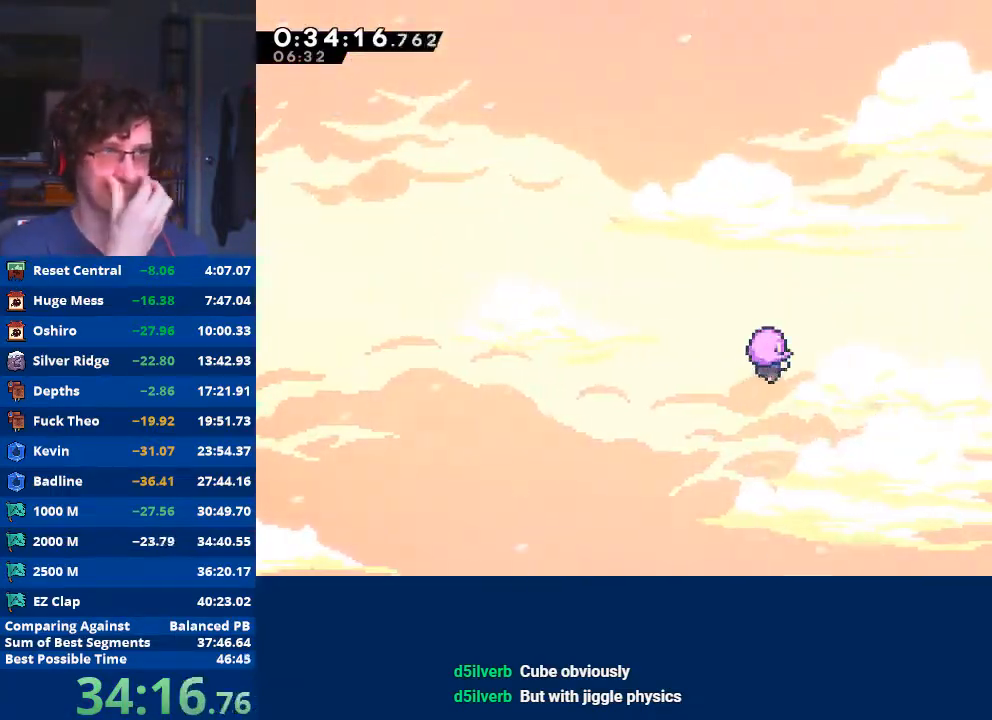
{"buttons": [], "left_stick": "center", "events": []}
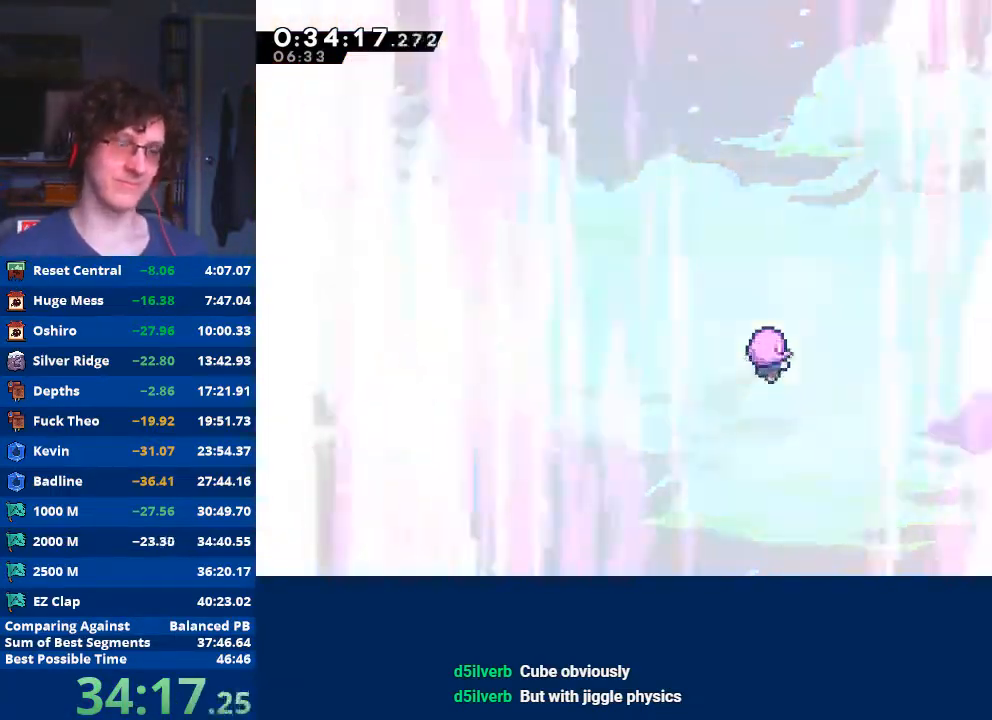
{"buttons": [], "left_stick": "center", "events": []}
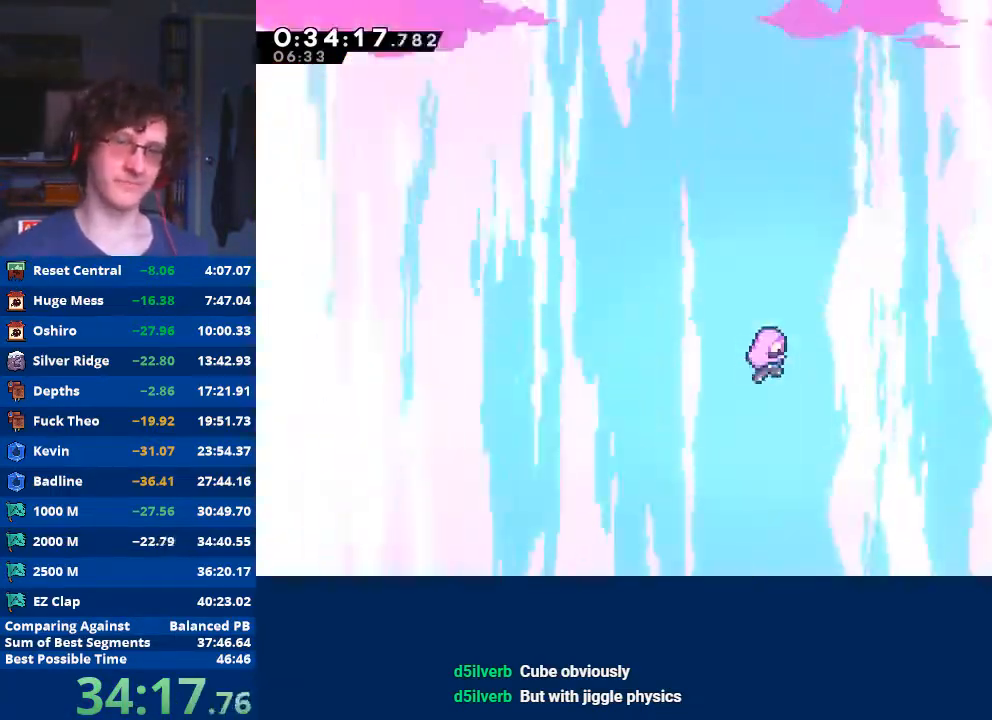
{"buttons": ["START"], "left_stick": "center", "events": [[500, "START", "down"]]}
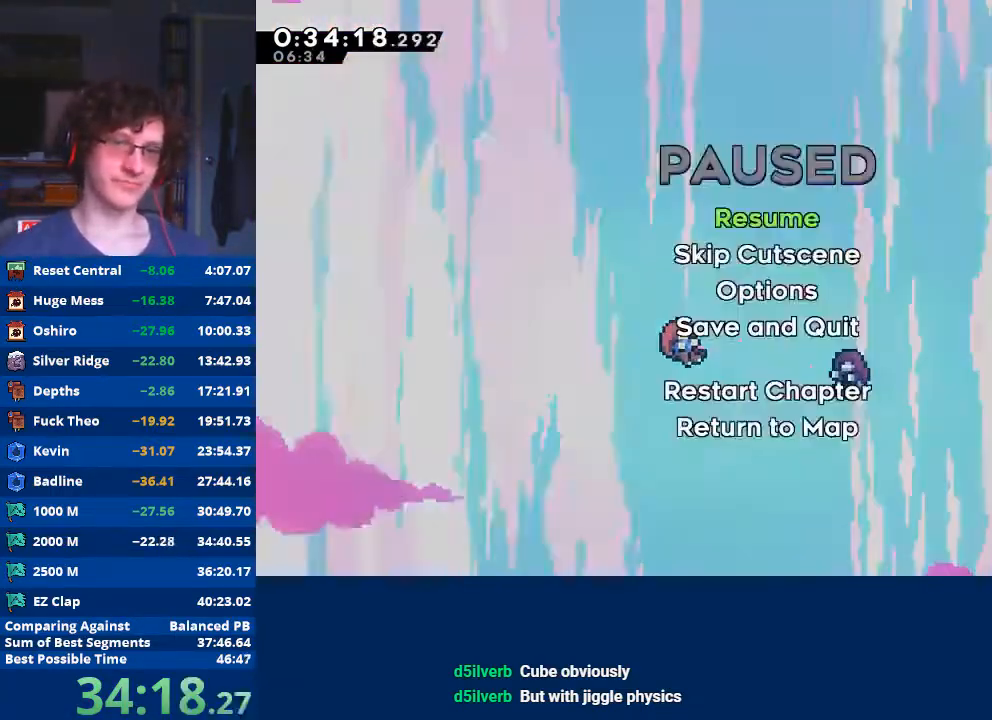
{"buttons": [], "left_stick": "center", "events": [[100, "START", "up"], [100, "left_stick", "down"], [167, "left_stick", "center"], [200, "A", "down"], [300, "A", "up"]]}
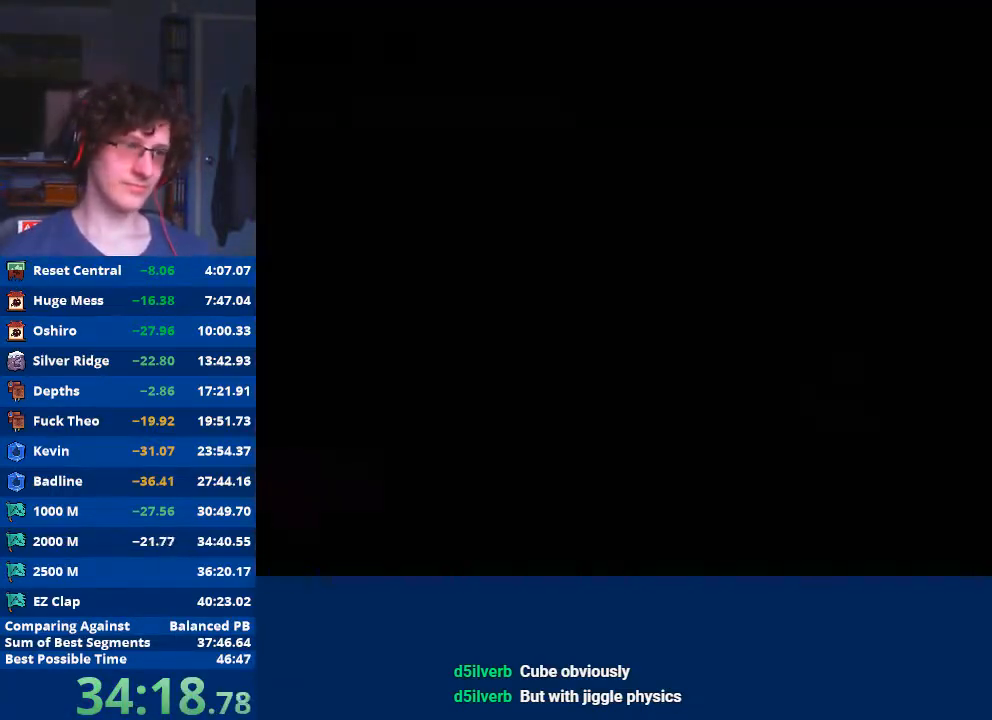
{"buttons": [], "left_stick": "center", "events": []}
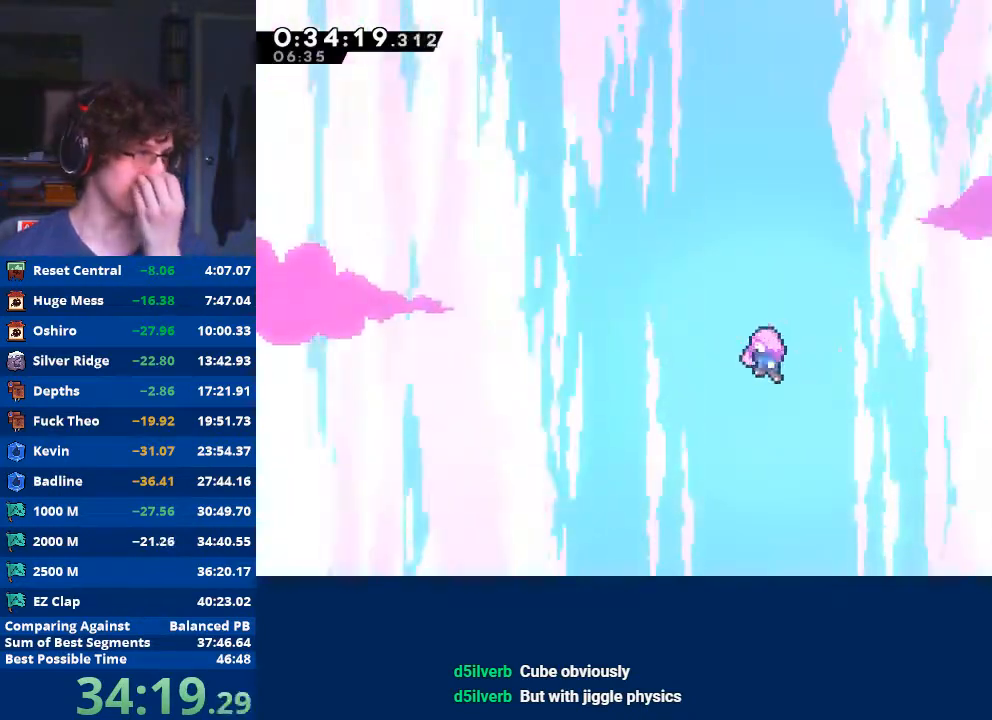
{"buttons": [], "left_stick": "center", "events": []}
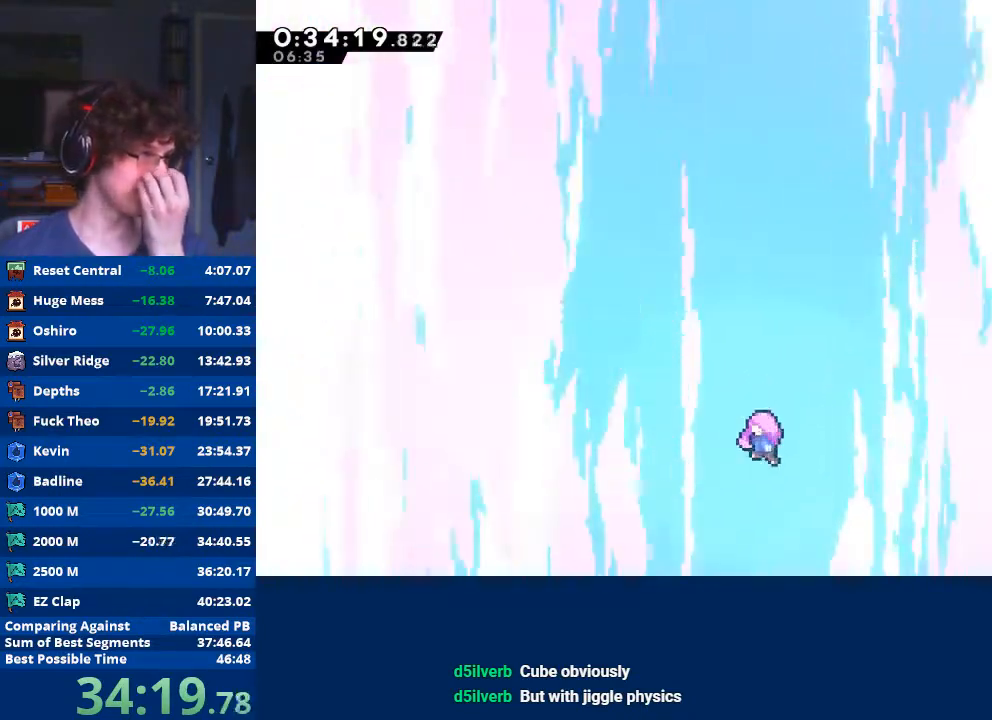
{"buttons": [], "left_stick": "center", "events": []}
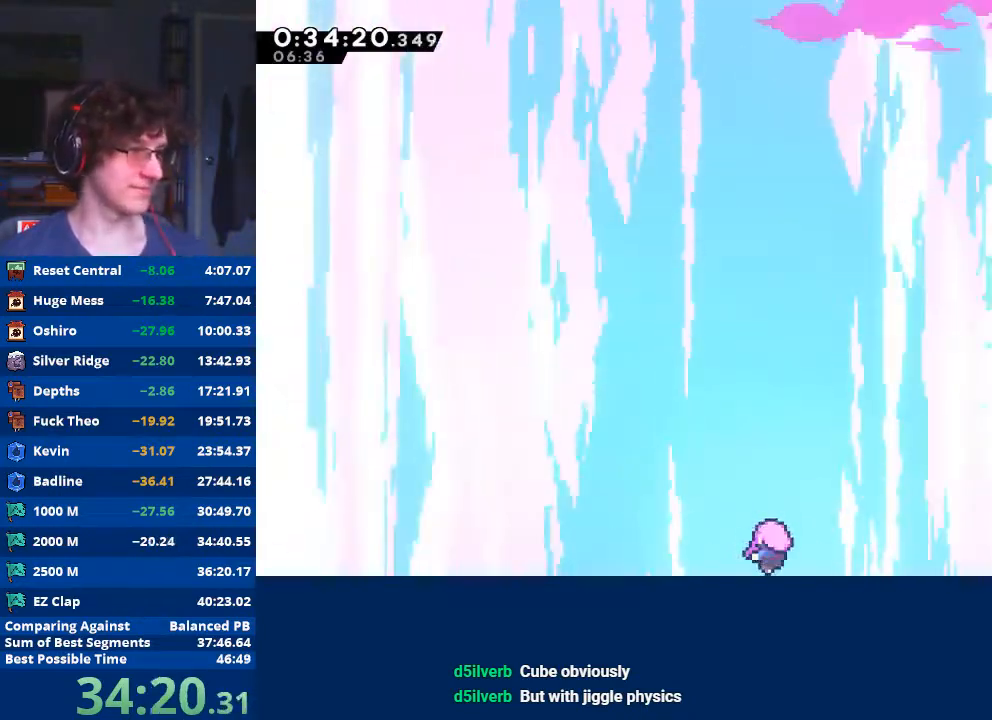
{"buttons": [], "left_stick": "center", "events": []}
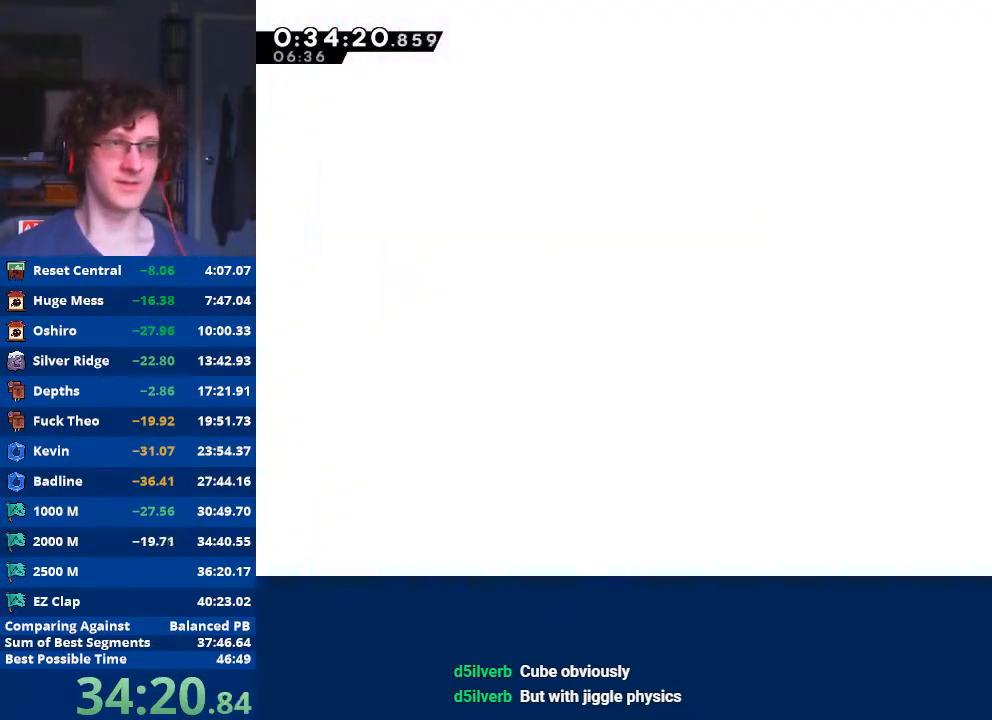
{"buttons": [], "left_stick": "center", "events": []}
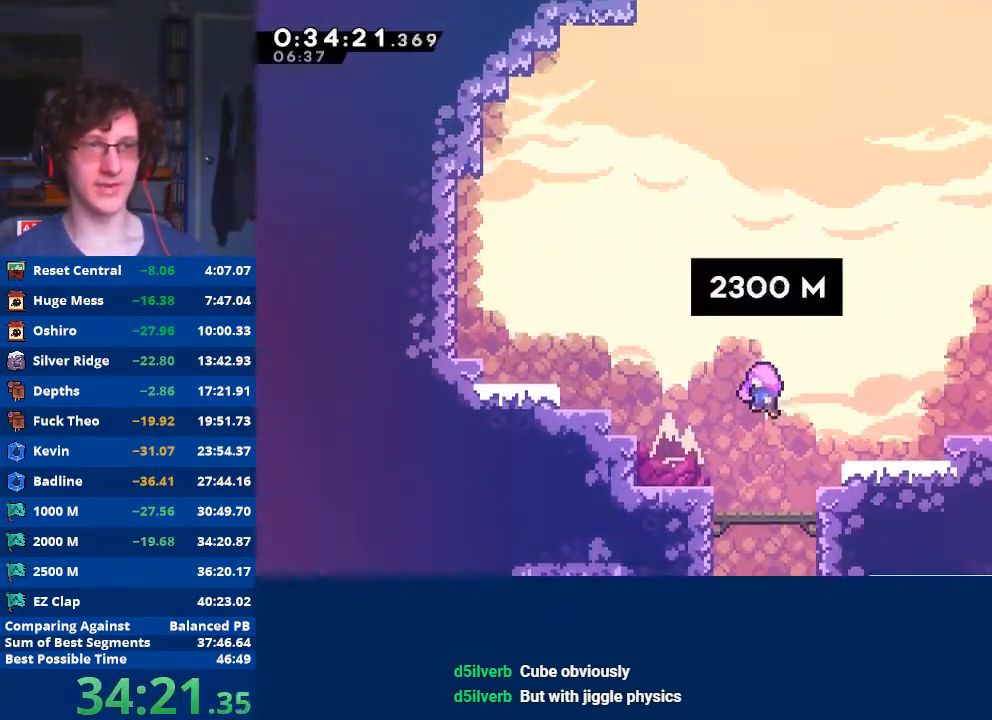
{"buttons": [], "left_stick": "right", "events": [[300, "left_stick", "right"]]}
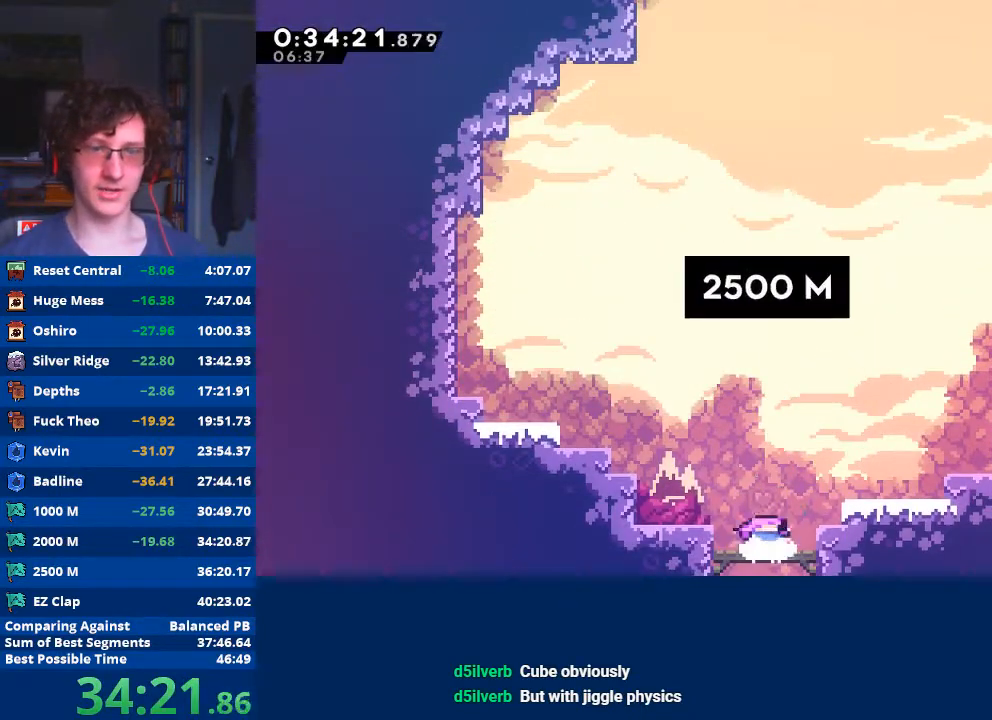
{"buttons": ["A"], "left_stick": "right", "events": [[100, "left_stick", "center"], [267, "left_stick", "right"], [467, "A", "down"]]}
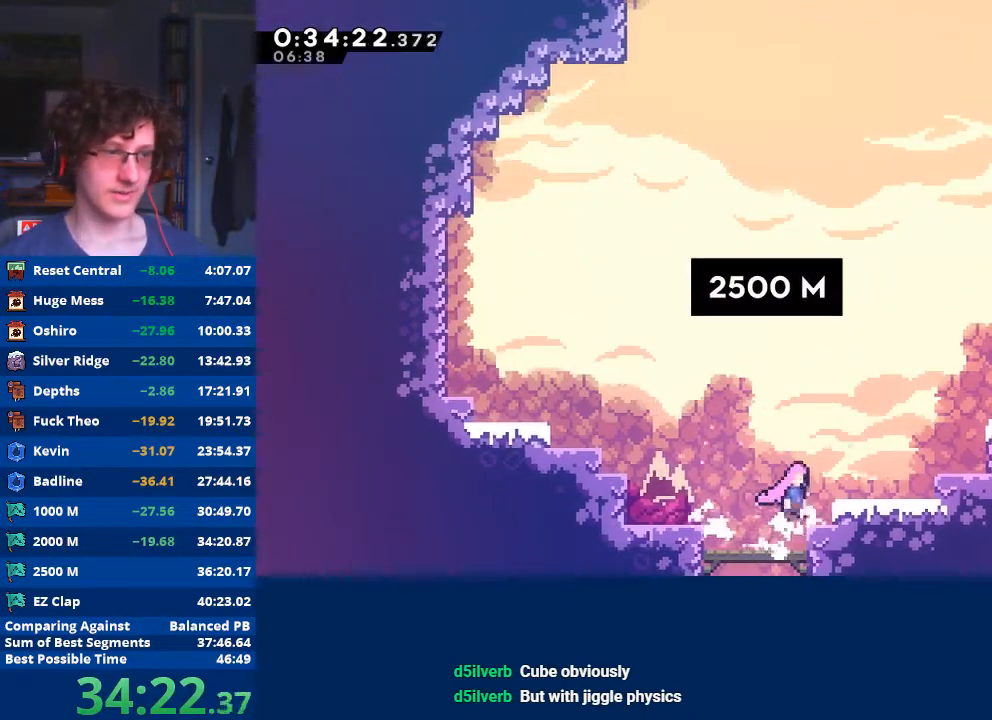
{"buttons": [], "left_stick": "up-right", "events": [[167, "A", "up"], [333, "left_stick", "up-right"], [367, "X", "down"], [500, "X", "up"]]}
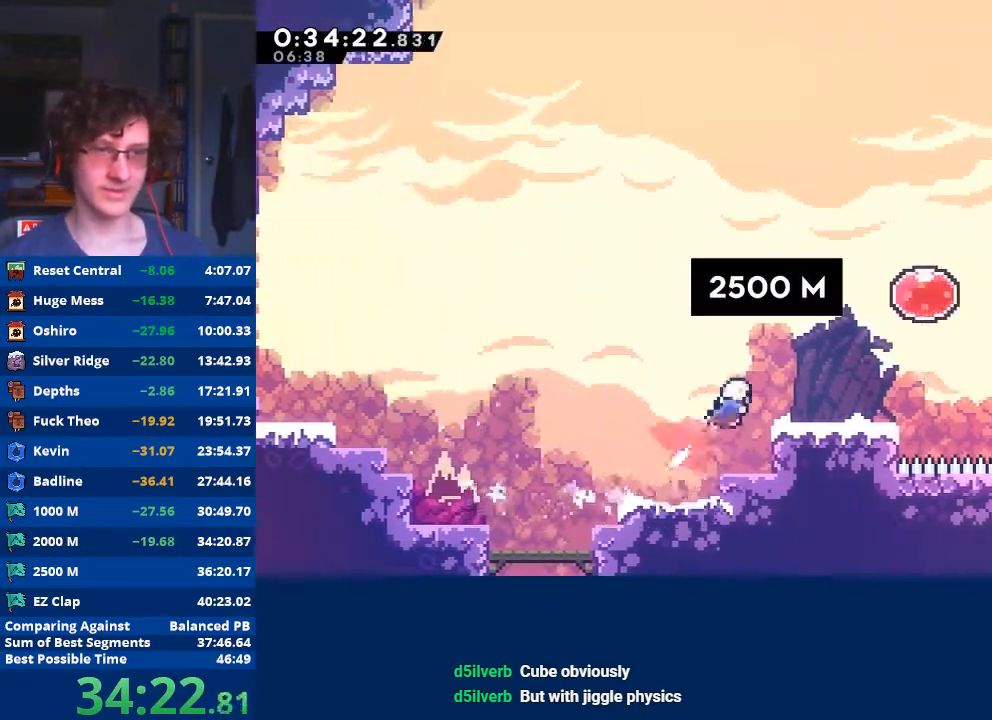
{"buttons": [], "left_stick": "right", "events": [[367, "X", "down"], [433, "left_stick", "right"], [500, "X", "up"]]}
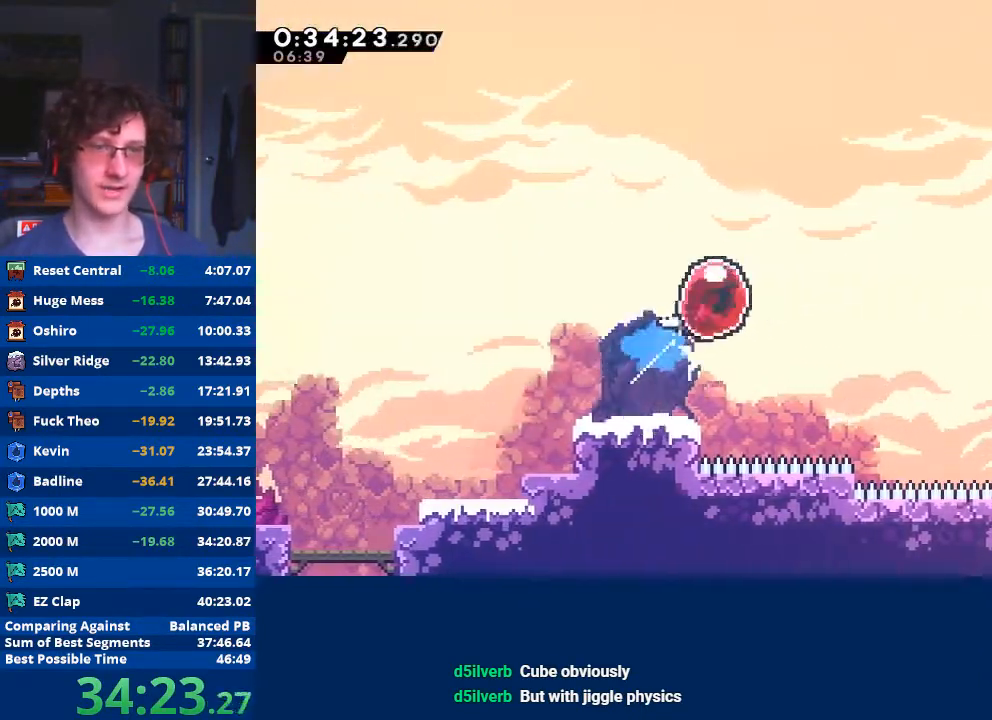
{"buttons": [], "left_stick": "right", "events": []}
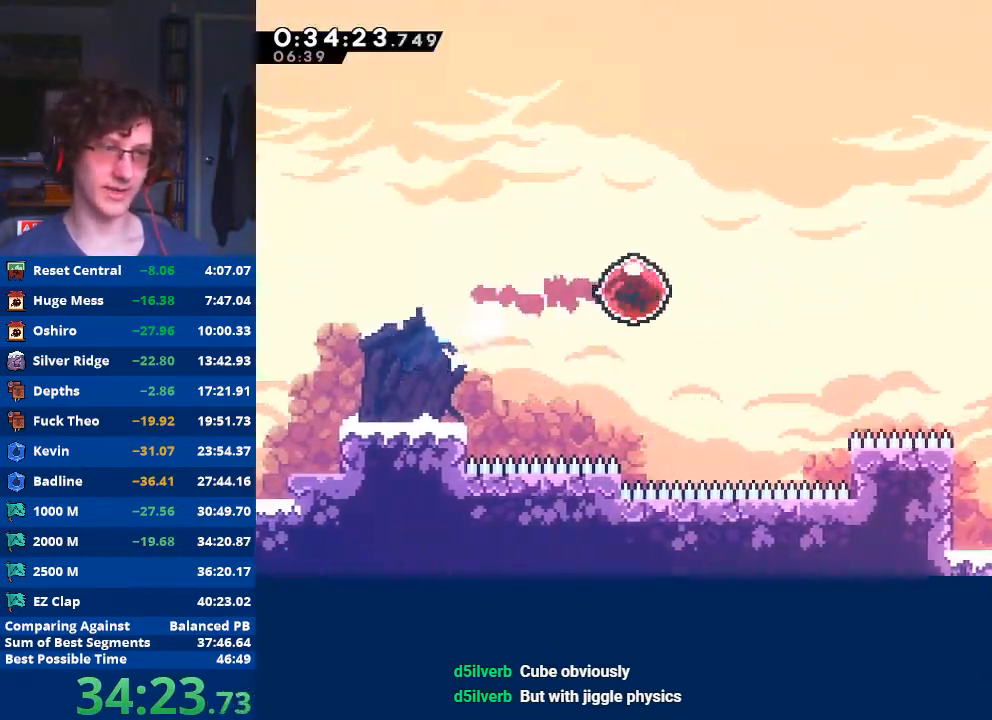
{"buttons": [], "left_stick": "right", "events": []}
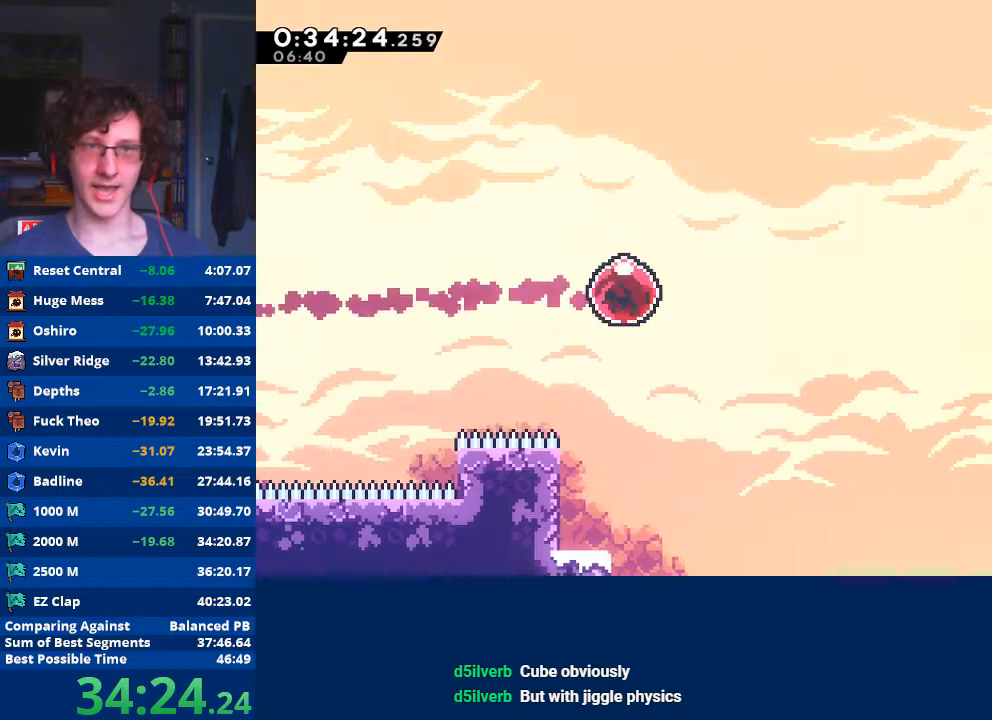
{"buttons": [], "left_stick": "up-right", "events": [[67, "left_stick", "up-right"]]}
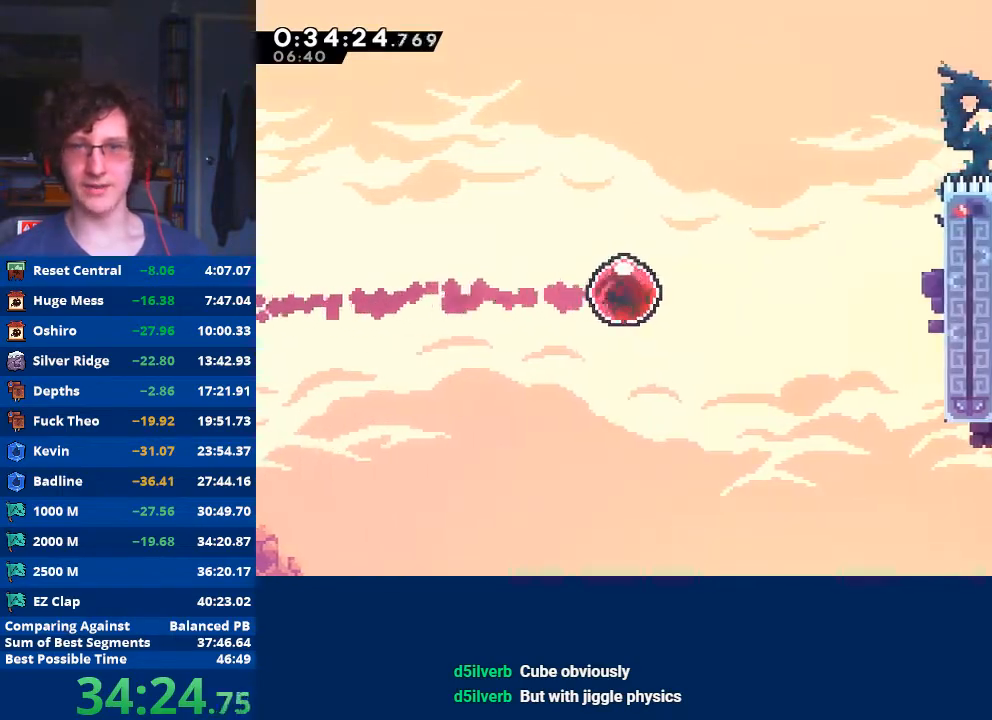
{"buttons": [], "left_stick": "up-right", "events": [[200, "X", "down"], [367, "X", "up"]]}
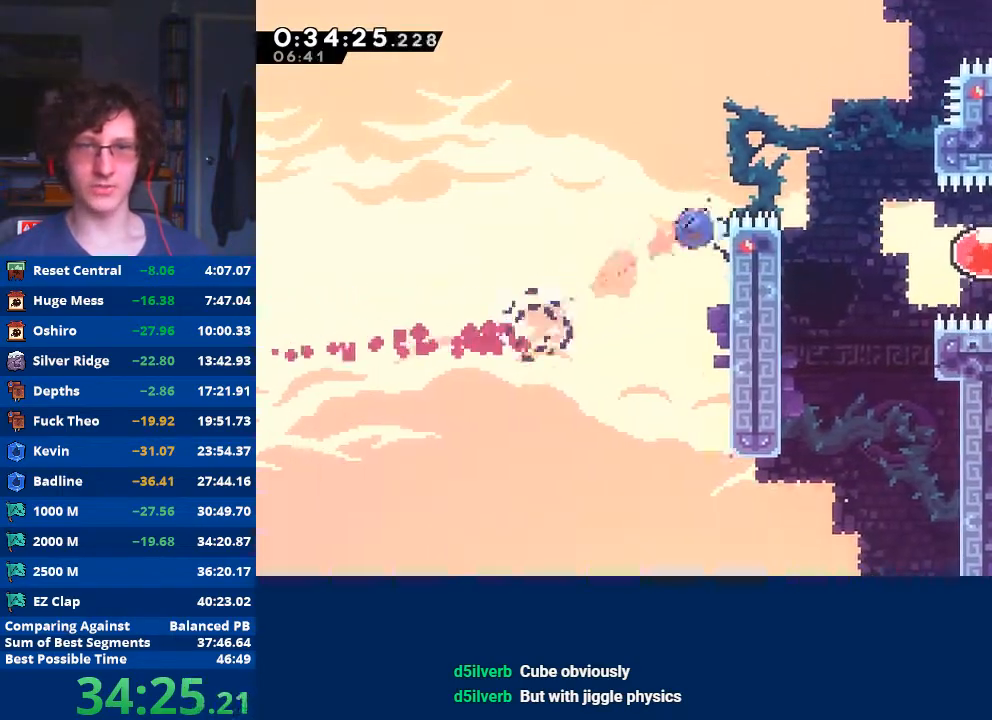
{"buttons": ["X"], "left_stick": "right", "events": [[33, "X", "down"], [300, "left_stick", "right"]]}
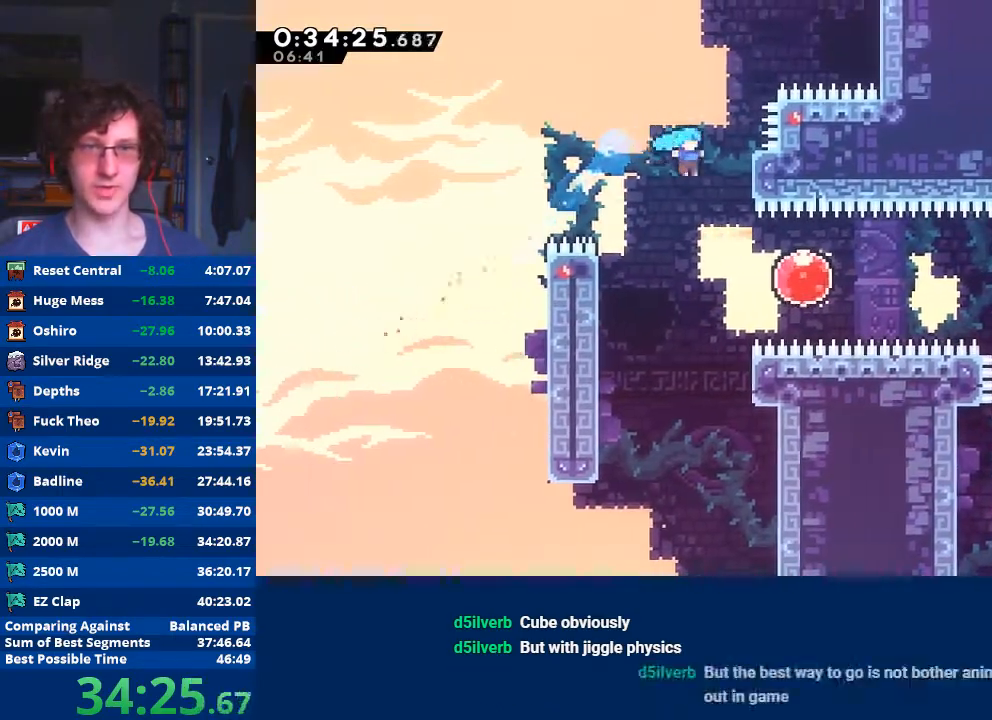
{"buttons": [], "left_stick": "right", "events": [[133, "X", "up"]]}
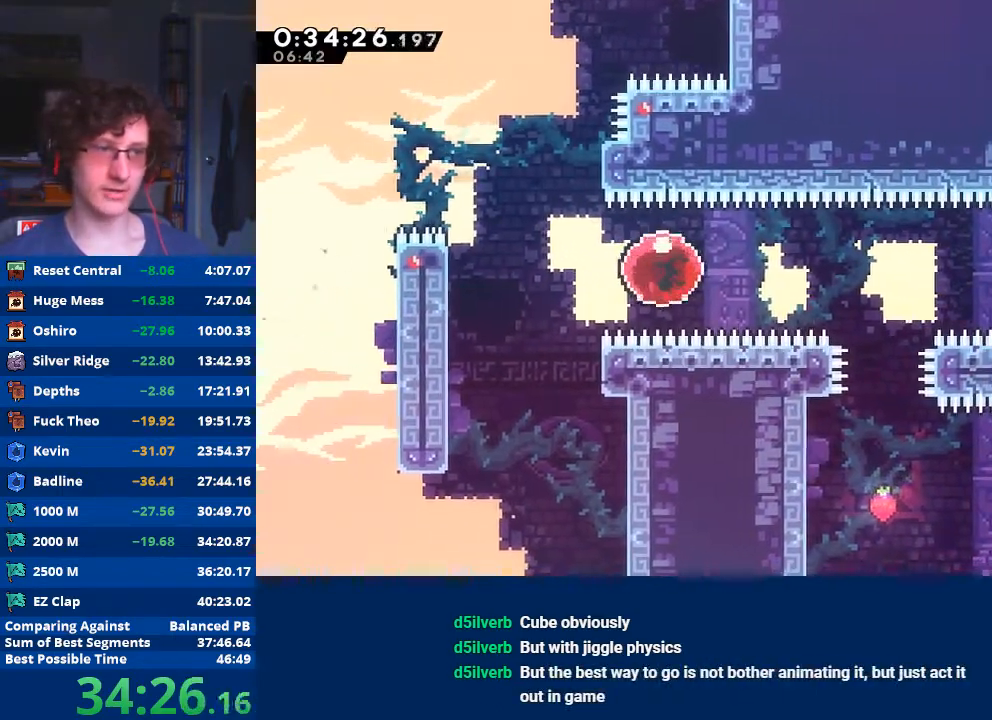
{"buttons": [], "left_stick": "right", "events": []}
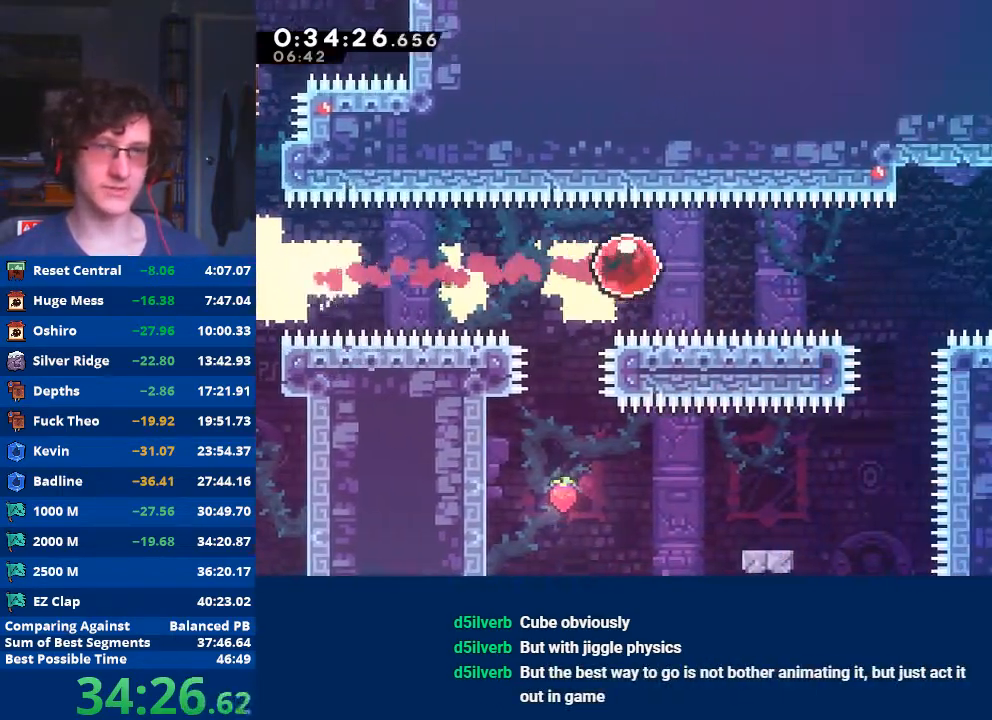
{"buttons": [], "left_stick": "right", "events": []}
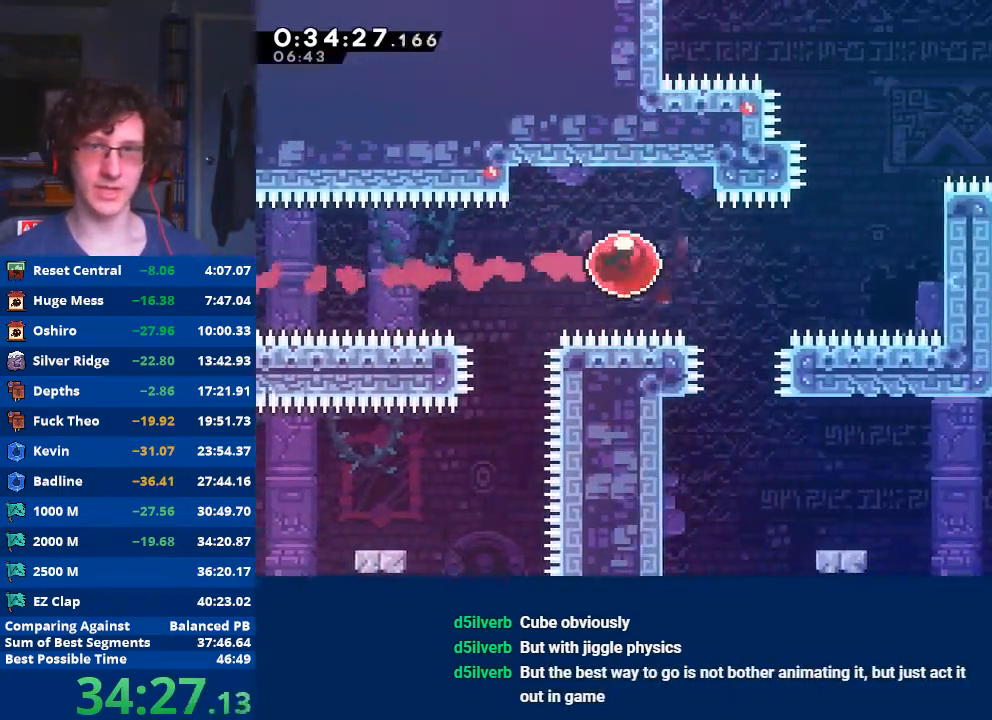
{"buttons": ["X"], "left_stick": "up-right", "events": [[167, "left_stick", "up-right"], [267, "X", "down"], [367, "X", "up"], [500, "X", "down"]]}
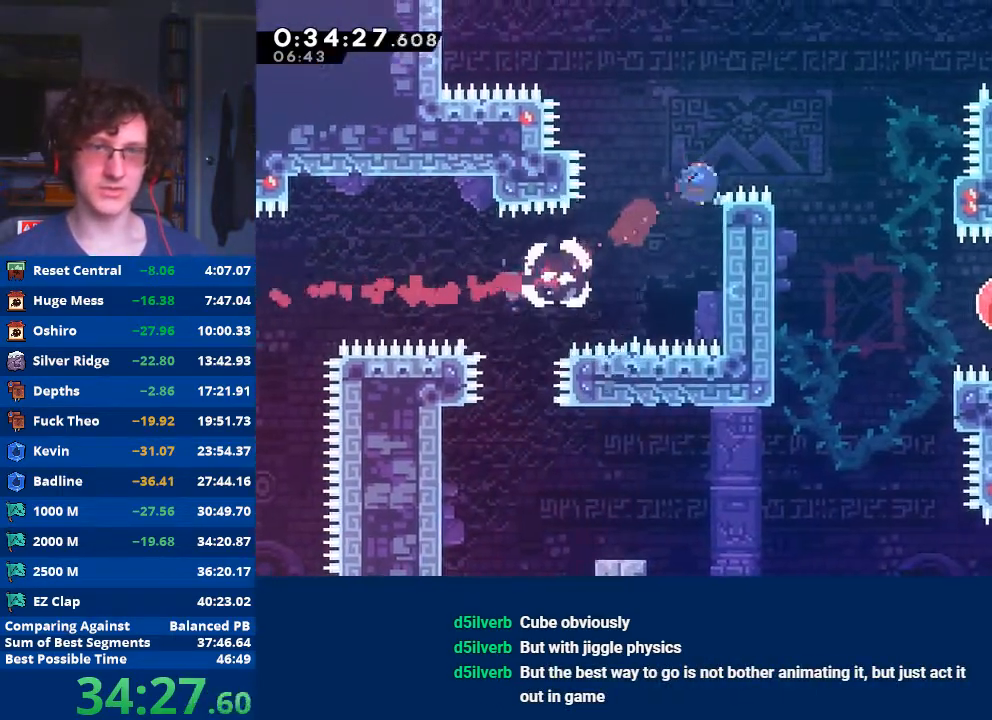
{"buttons": [], "left_stick": "right", "events": [[200, "X", "up"], [200, "left_stick", "right"]]}